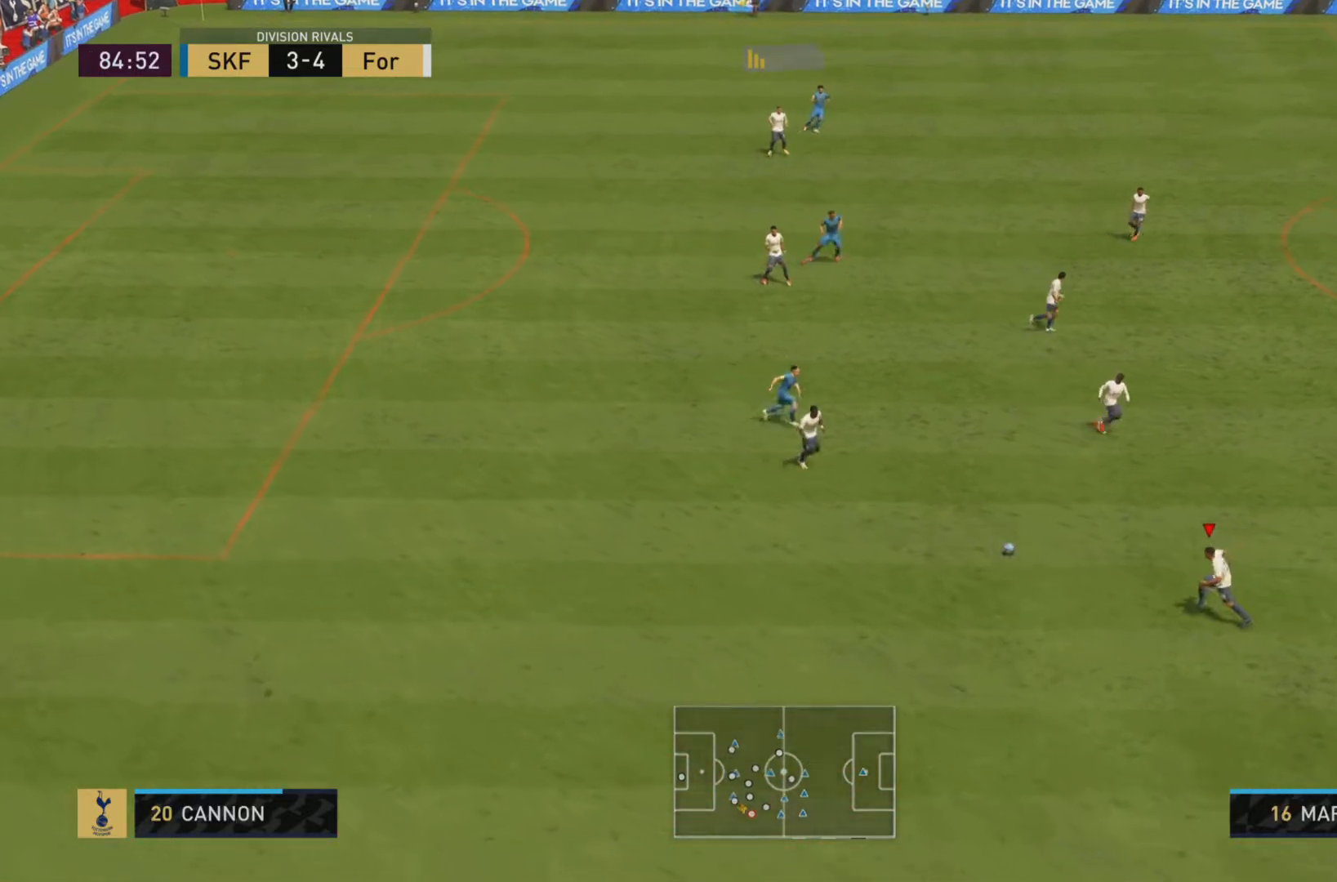
Gameplay with a controller (PlayStation layout); each line is a JSON object with the inputs held at the frame after it. "events" lists button and stick changes between this image and that frame as [ms after this image, input, new state], when the widget could be followed in between. Not read: L3 R3.
{"buttons": [], "left_stick": "down-right", "right_stick": "center", "events": [[50, "left_stick", "down-right"], [317, "R1", "down"], [450, "R1", "up"]]}
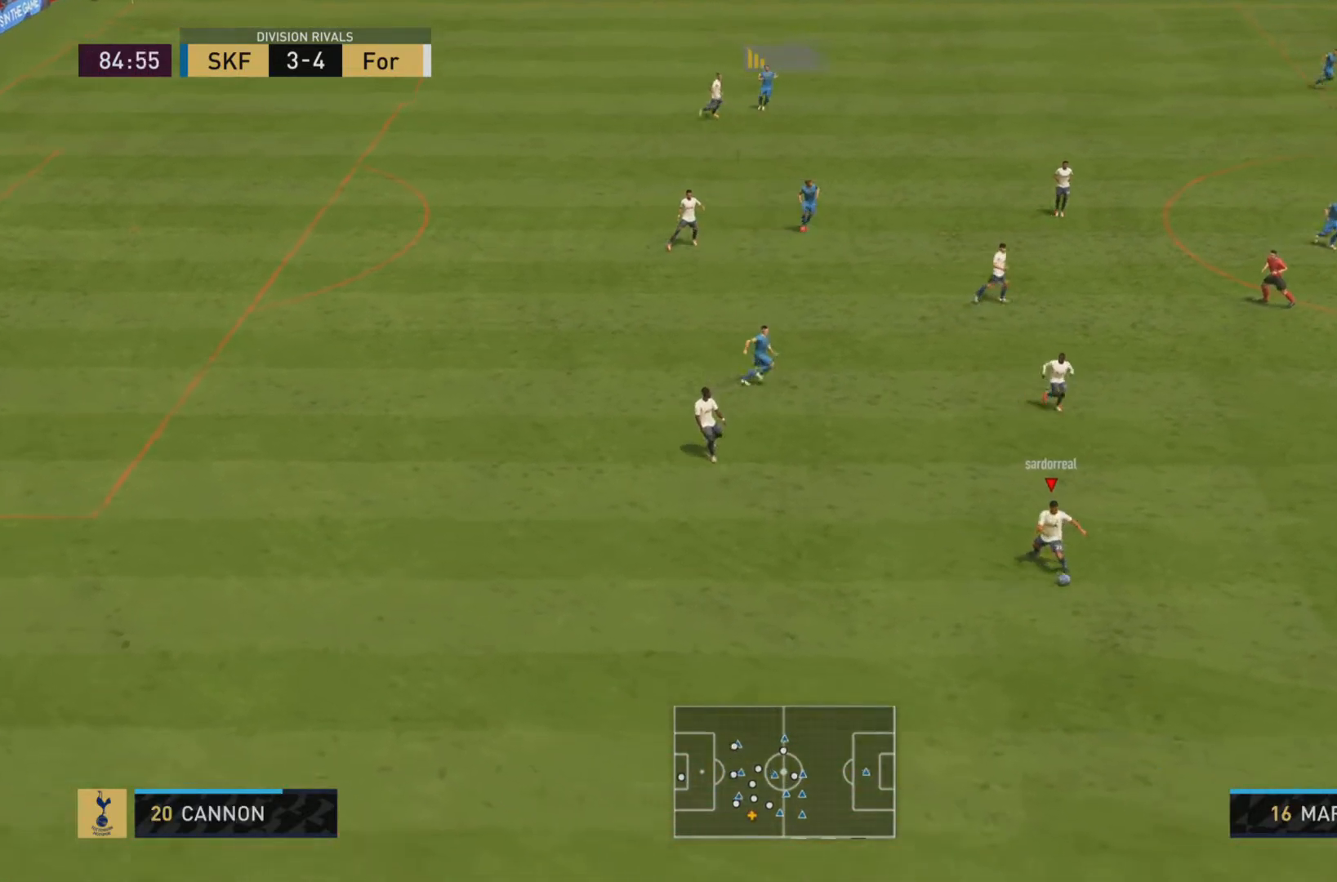
{"buttons": ["R1"], "left_stick": "down-right", "right_stick": "center", "events": [[183, "R1", "down"]]}
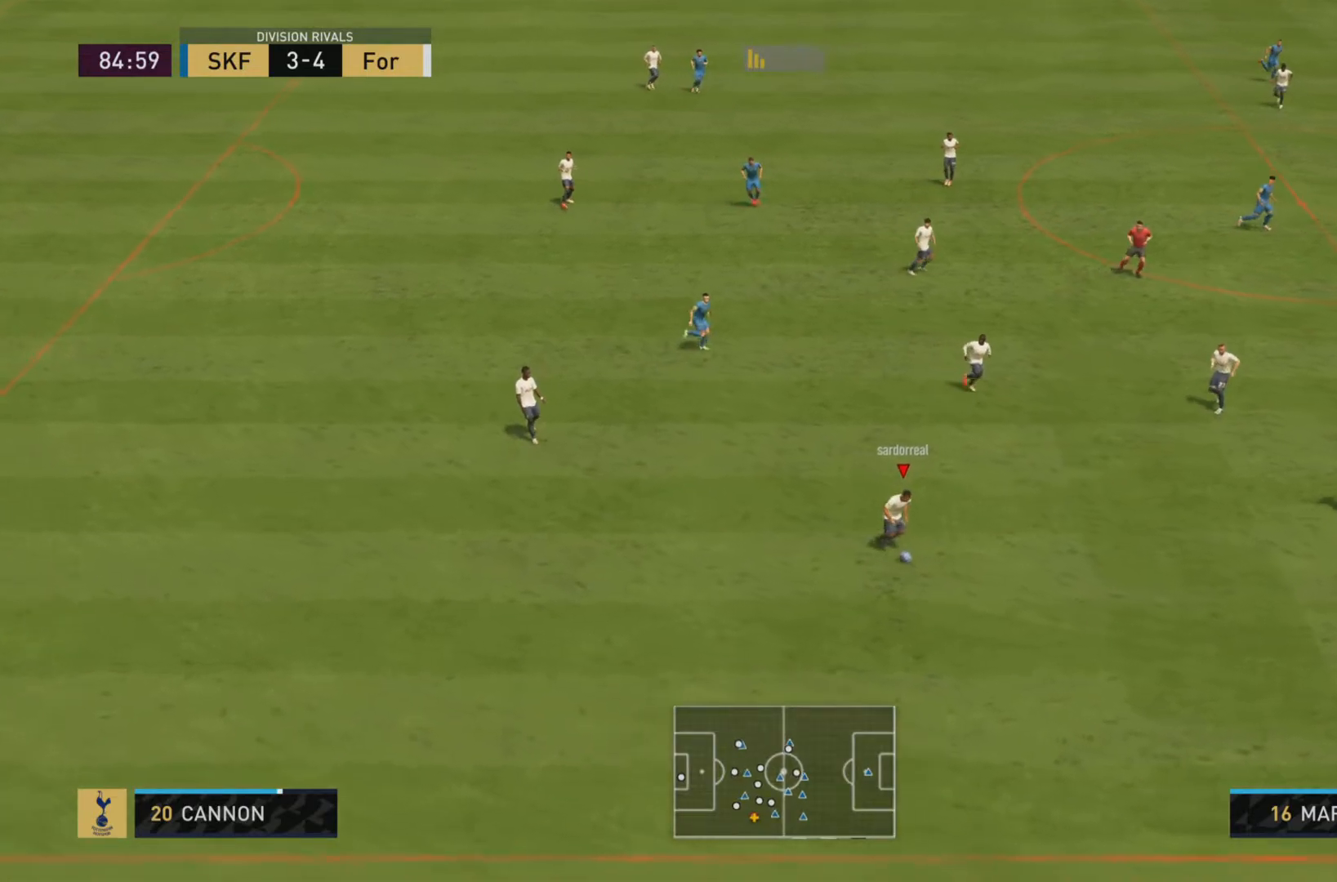
{"buttons": ["R1"], "left_stick": "down-right", "right_stick": "center", "events": []}
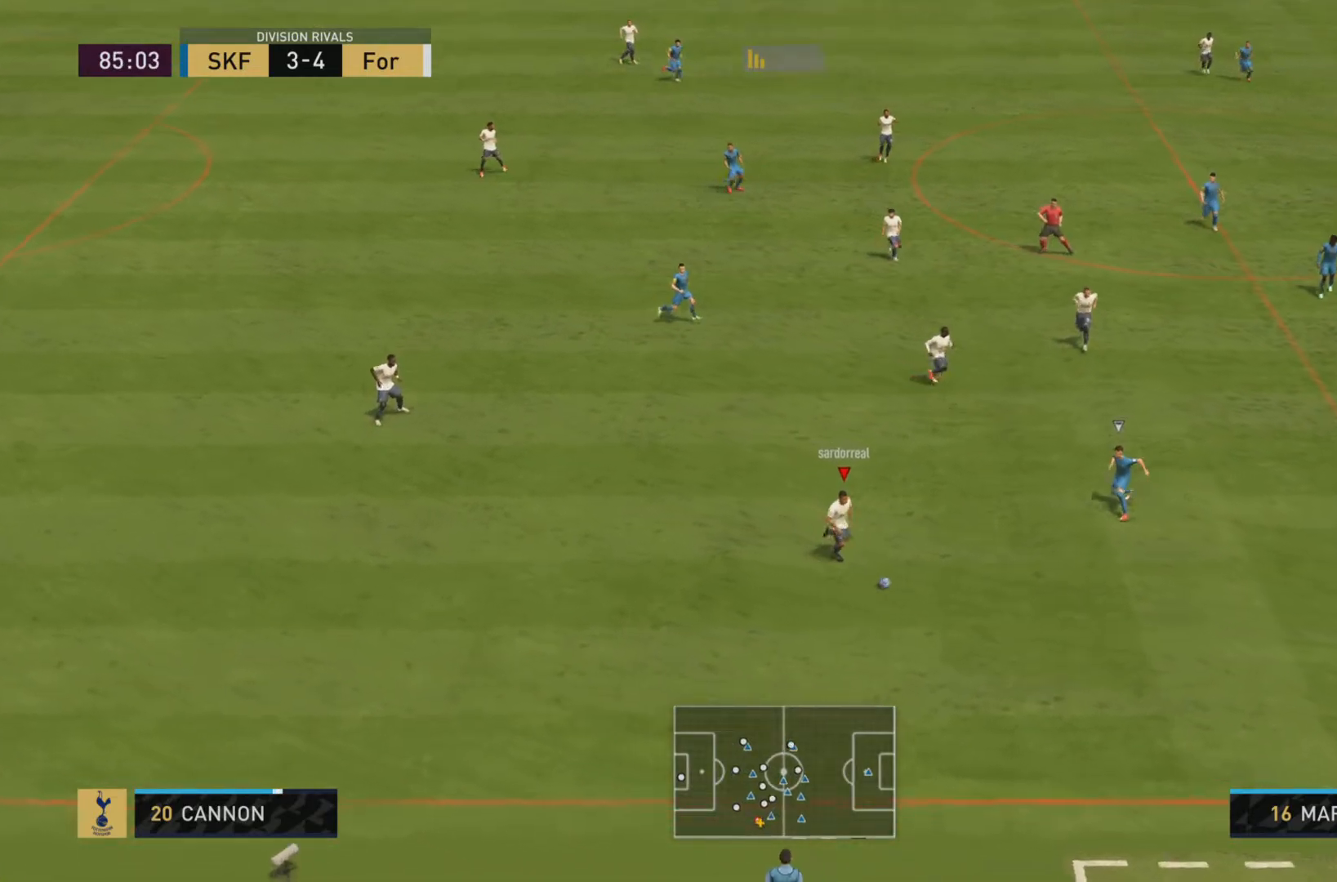
{"buttons": [], "left_stick": "up-left", "right_stick": "center", "events": [[233, "R1", "up"], [333, "left_stick", "up"], [433, "left_stick", "up-left"]]}
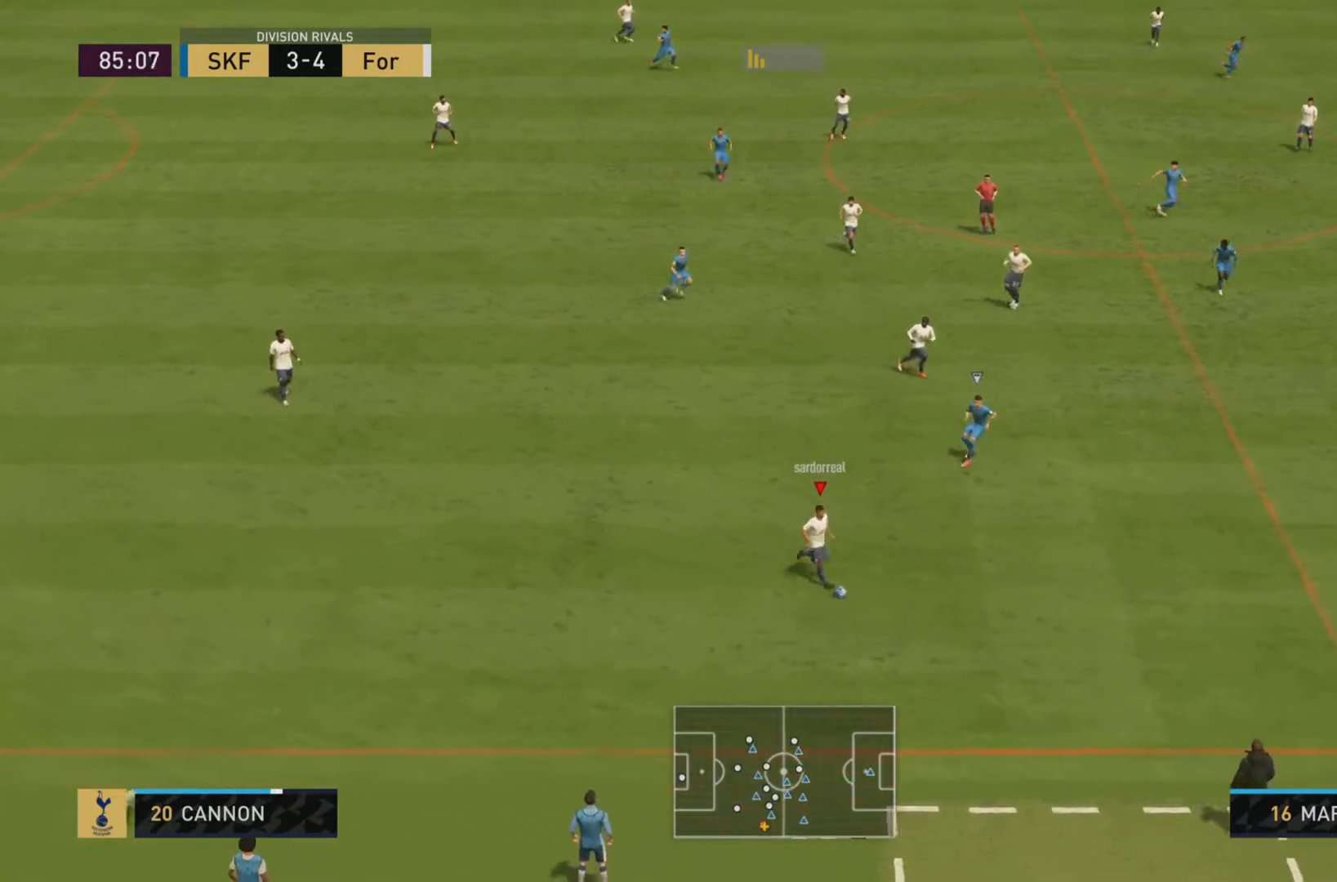
{"buttons": [], "left_stick": "down-right", "right_stick": "center"}
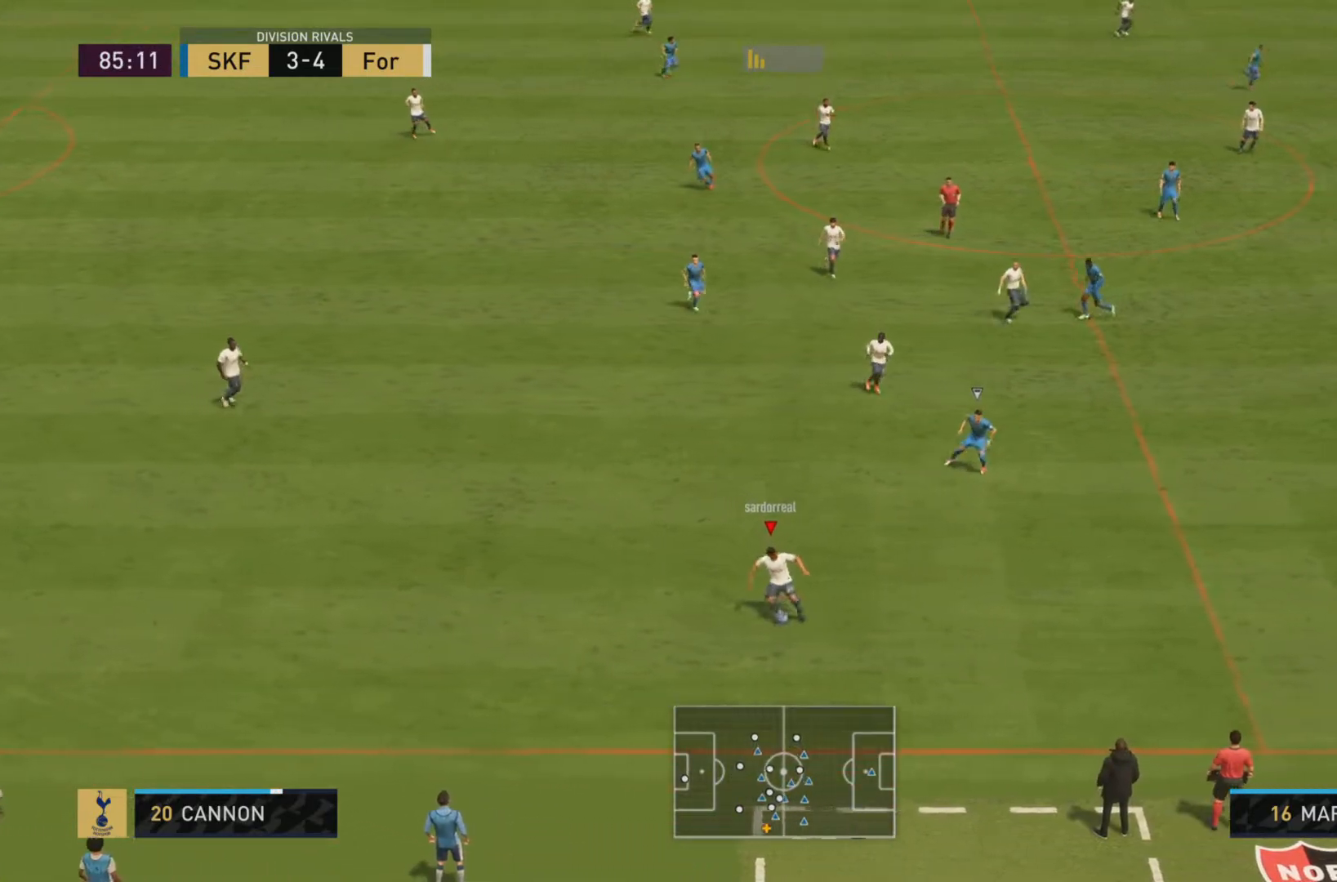
{"buttons": [], "left_stick": "right", "right_stick": "center", "events": [[16, "left_stick", "right"]]}
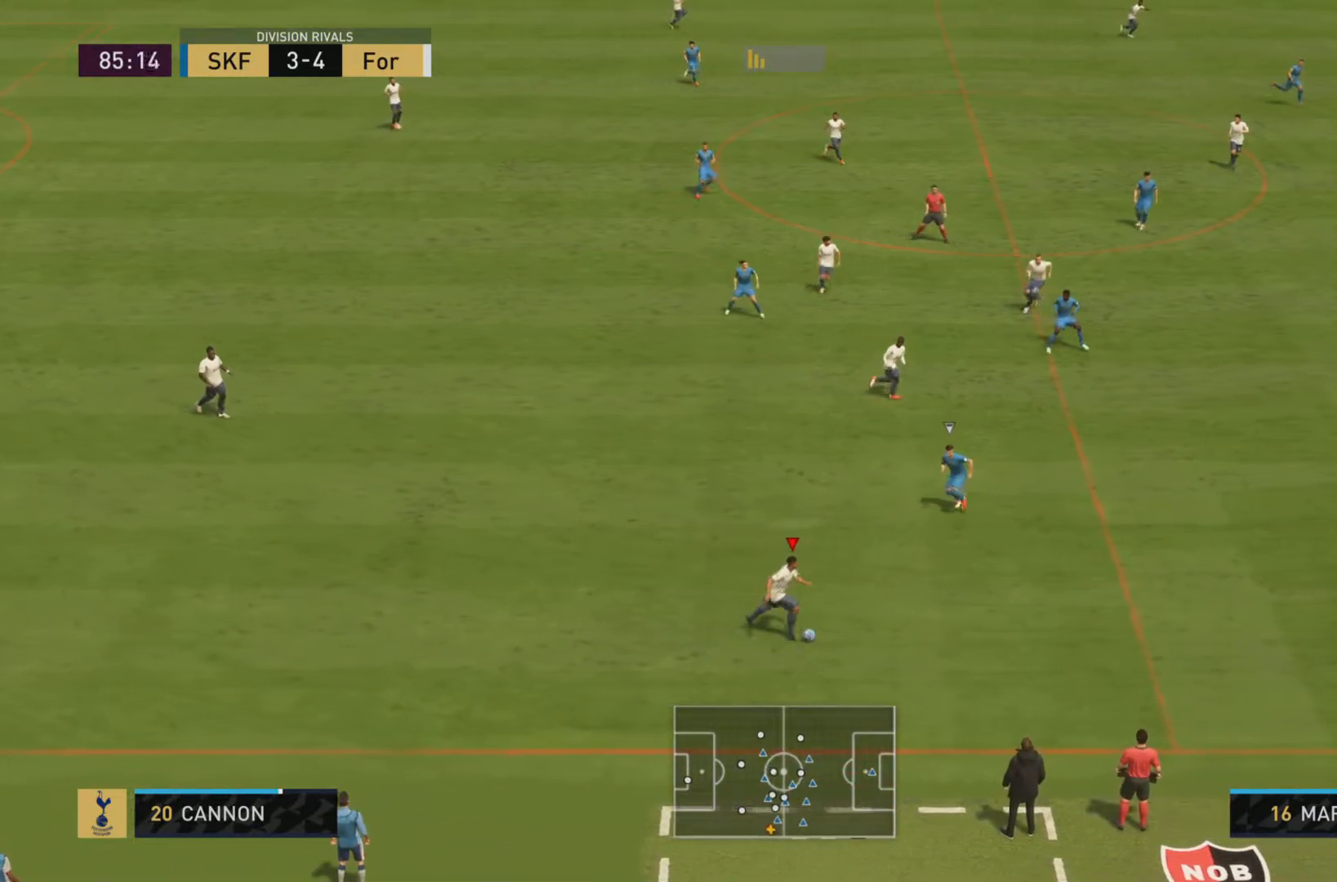
{"buttons": [], "left_stick": "right", "right_stick": "center", "events": []}
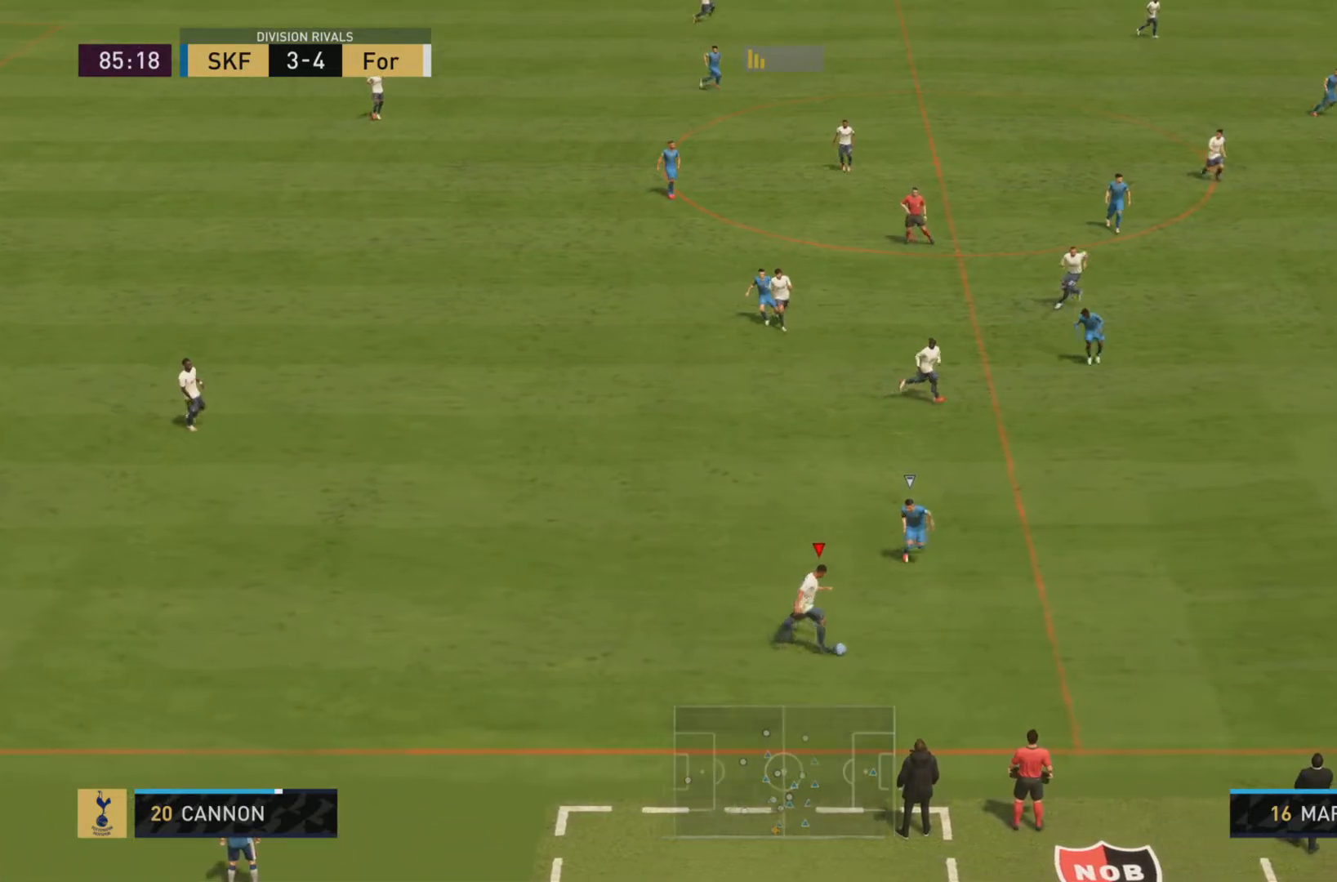
{"buttons": ["R1"], "left_stick": "left", "right_stick": "center", "events": [[333, "left_stick", "left"], [467, "R1", "down"]]}
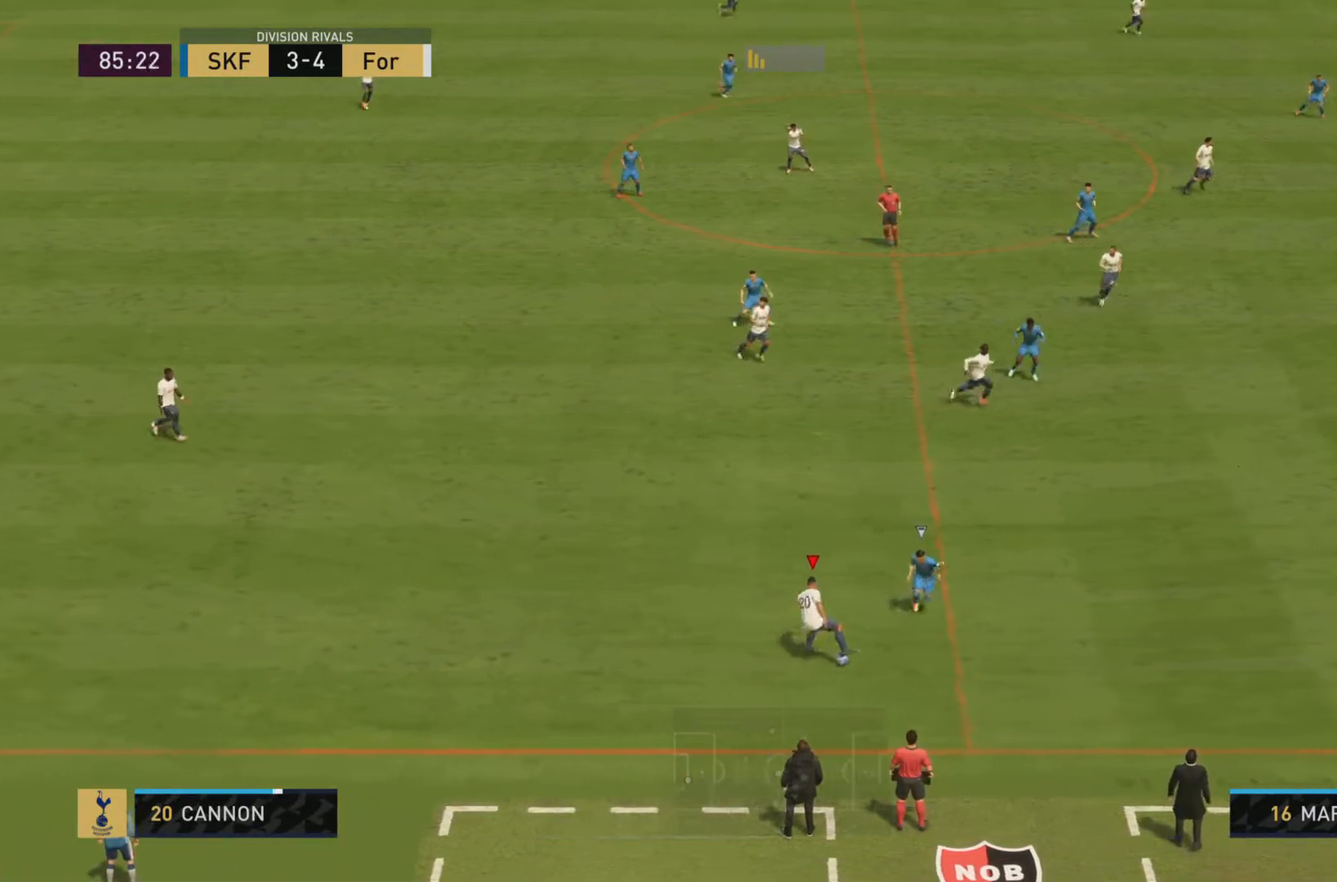
{"buttons": [], "left_stick": "up-left", "right_stick": "center", "events": [[33, "R1", "up"], [267, "left_stick", "up-left"]]}
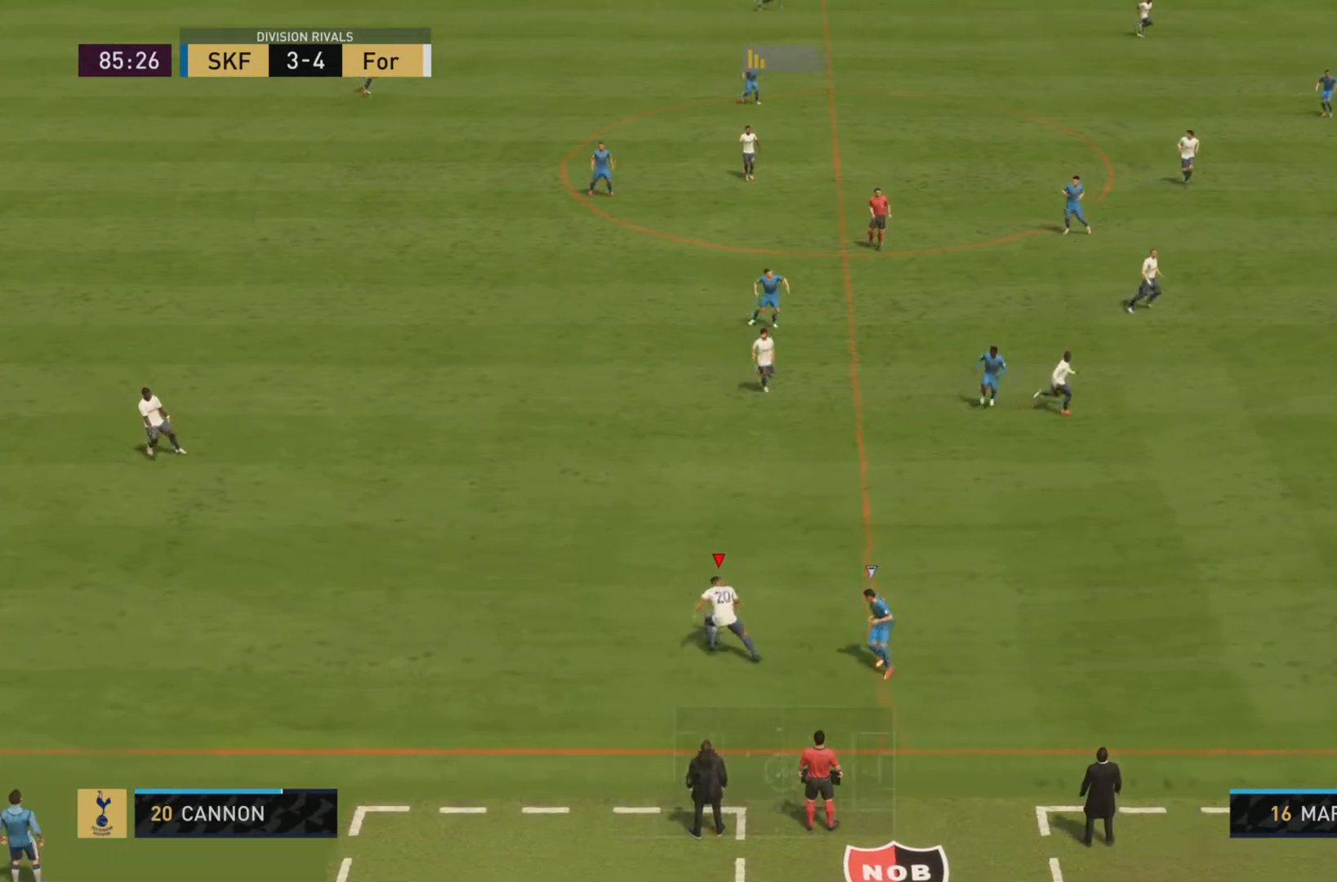
{"buttons": ["L2"], "left_stick": "up-right", "right_stick": "center", "events": [[100, "CROSS", "down"], [200, "left_stick", "up"], [266, "CROSS", "up"], [300, "left_stick", "up-right"], [467, "L2", "down"]]}
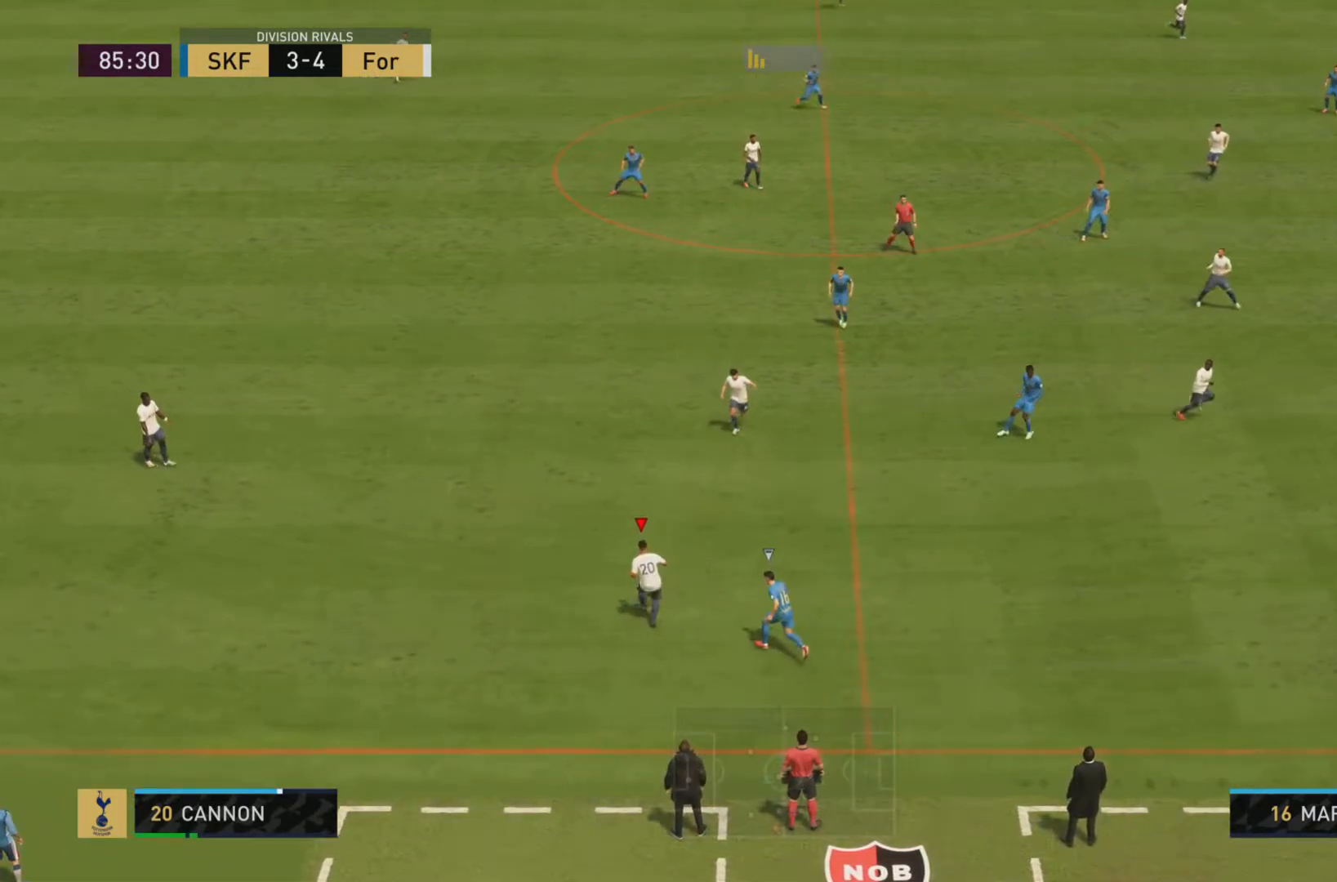
{"buttons": [], "left_stick": "up", "right_stick": "center", "events": [[33, "left_stick", "center"], [67, "L2", "up"], [484, "left_stick", "up"]]}
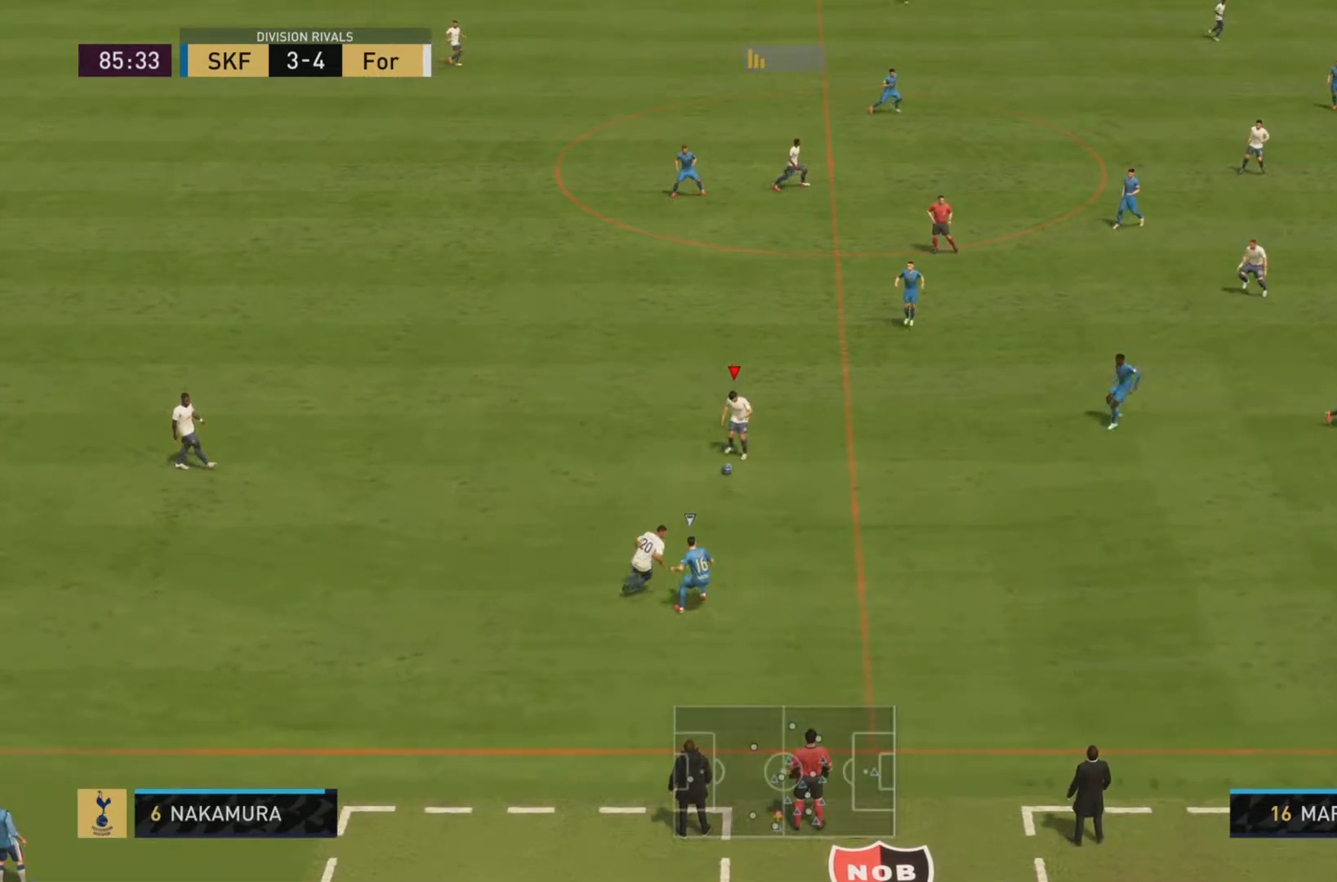
{"buttons": [], "left_stick": "right", "right_stick": "center", "events": [[83, "left_stick", "up-right"], [483, "left_stick", "right"]]}
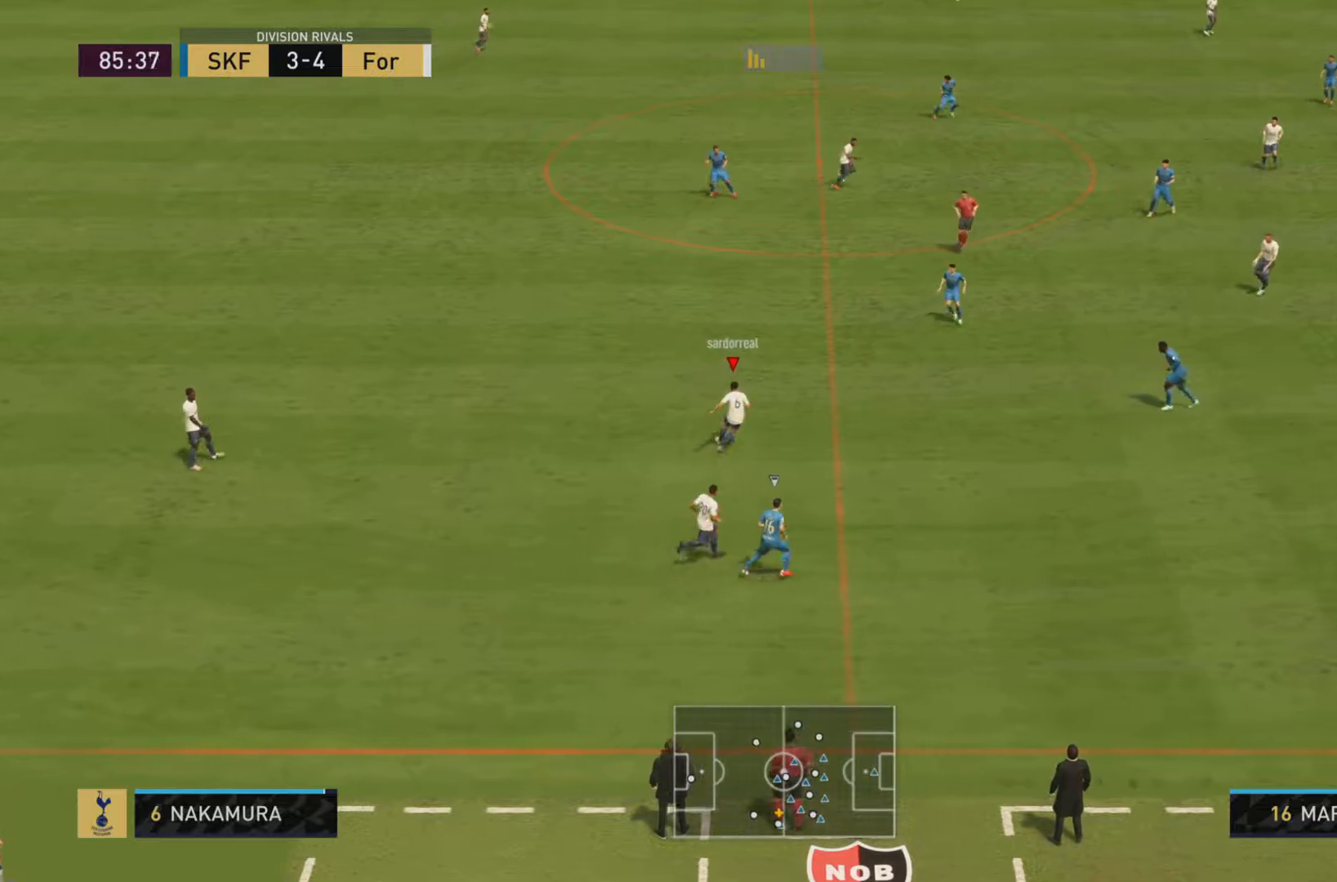
{"buttons": [], "left_stick": "up-left", "right_stick": "center", "events": [[317, "left_stick", "center"], [367, "left_stick", "up-left"]]}